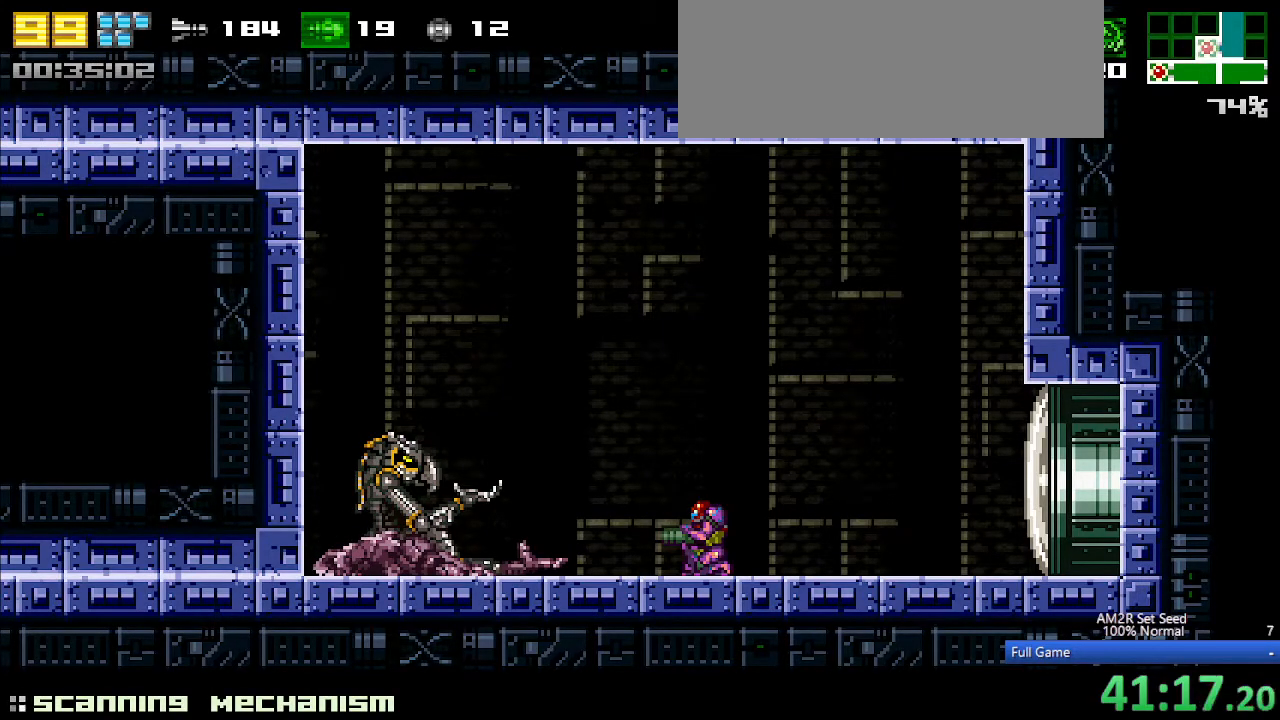
Gameplay with keyboard; each line is a JSON object with the keys held at the frame after it. "events" lists presses ("down") and releases ("up") of "a", "aim", "aimlock", "c", "down", "left", "right", "s", "up", "x" and "z" between this image and that frame as [ms after this image, input, new state], when the widget could be followed in between. No other keys are recorded. Mouse input is not recorded. Key names are as the overlay labels them; some are game actions (e.g. jump) rather than physical keys. Not read: other_keys.
{"keys": [], "events": [[283, "z", "down"], [383, "z", "up"]]}
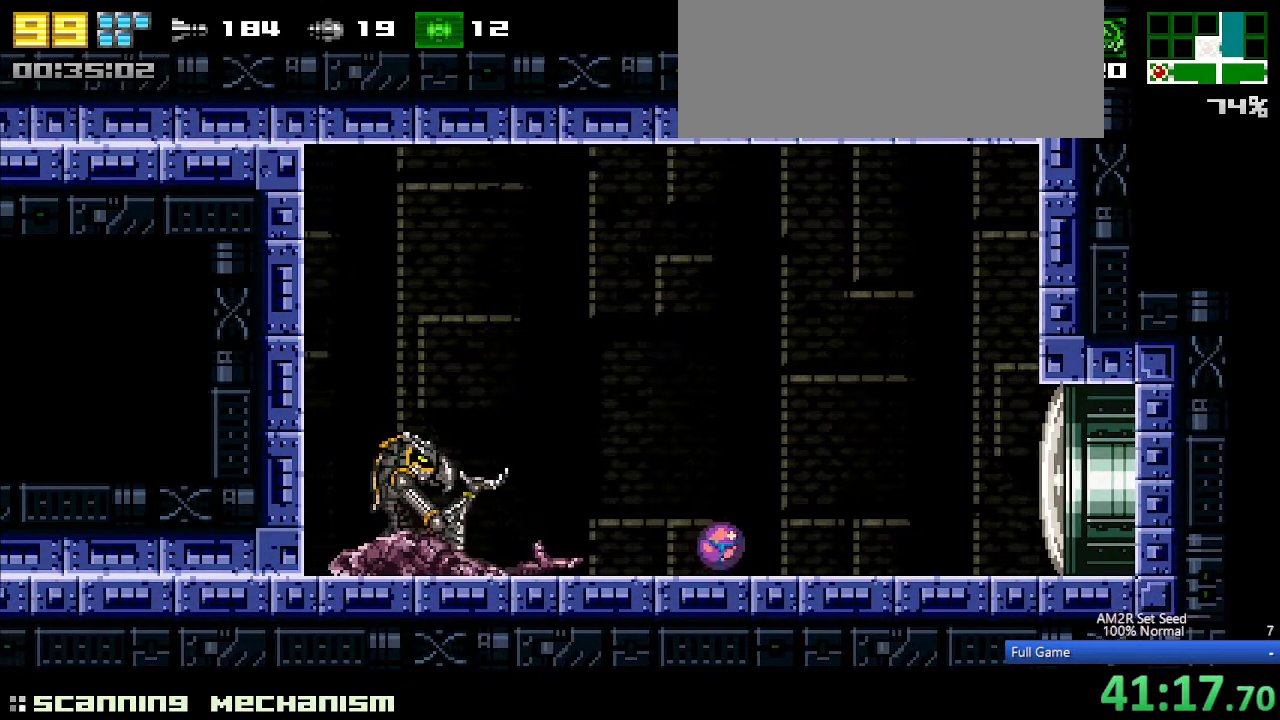
{"keys": ["a"], "events": [[433, "a", "down"]]}
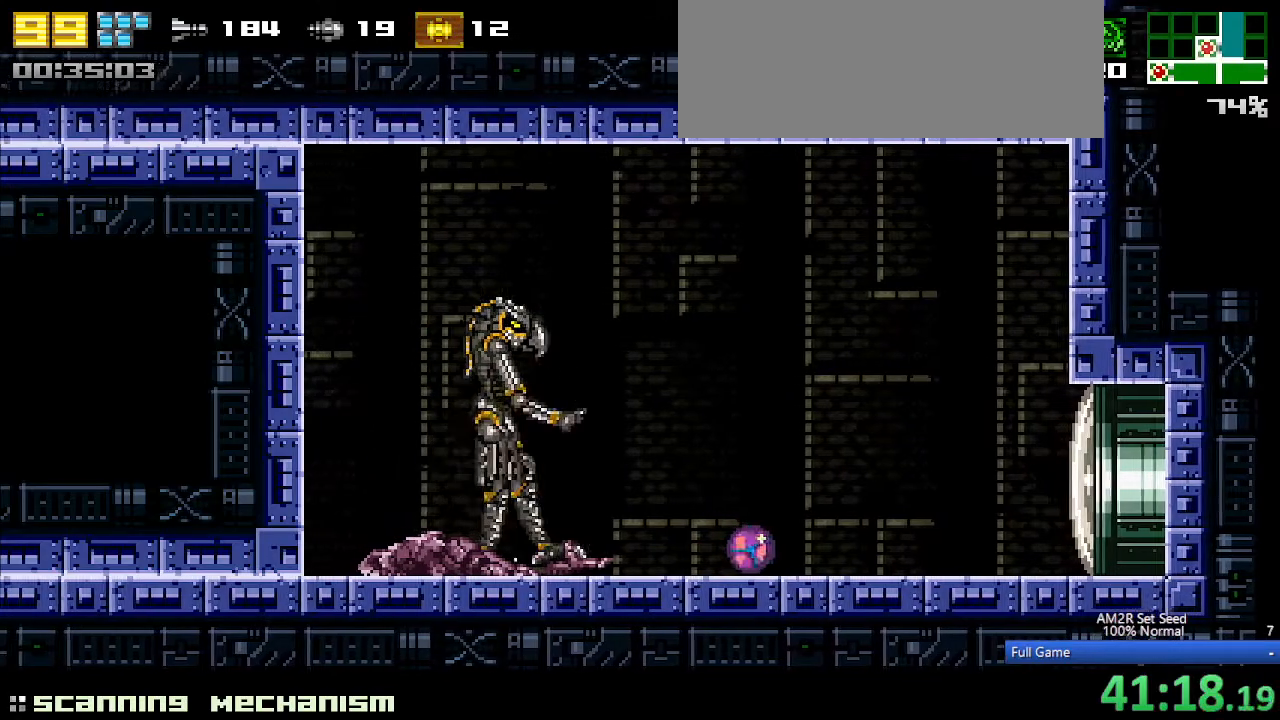
{"keys": ["a", "up"], "events": [[267, "x", "down"], [317, "x", "up"], [367, "up", "down"], [417, "up", "up"], [500, "up", "down"]]}
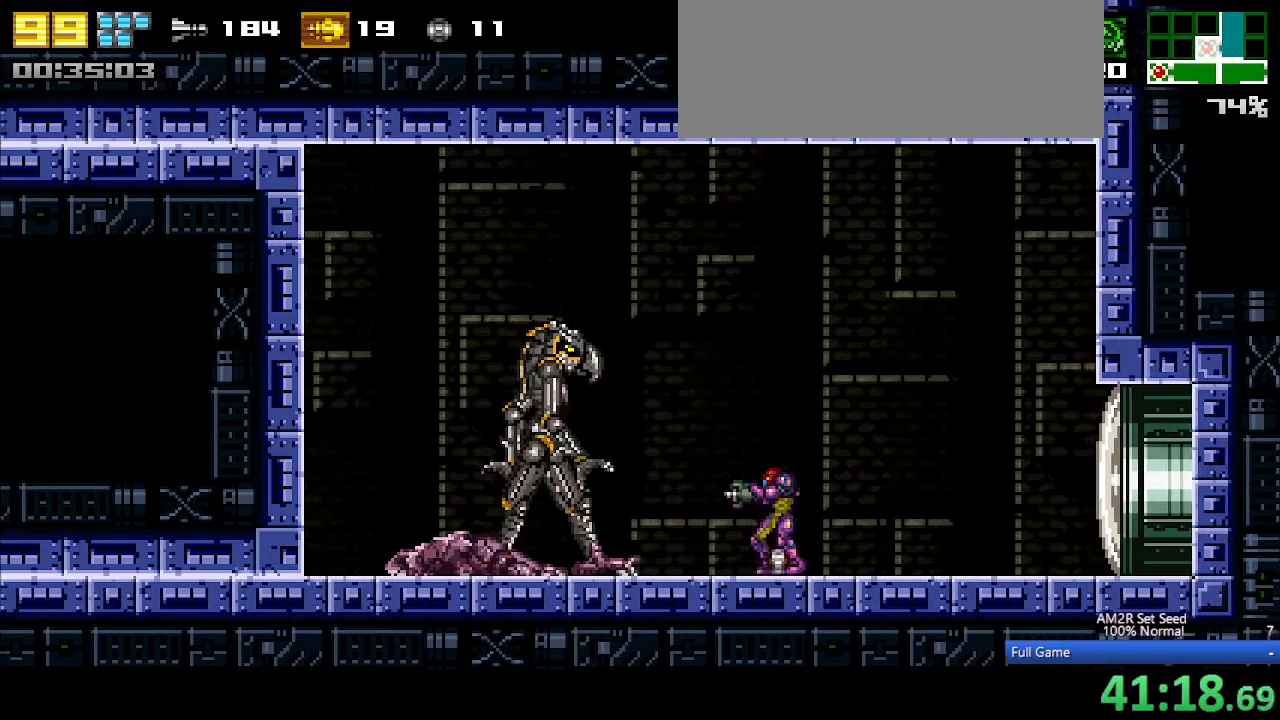
{"keys": ["a", "aim", "aimlock"], "events": [[50, "aim", "down"], [150, "up", "up"], [200, "left", "down"], [233, "aimlock", "down"], [233, "left", "up"], [317, "left", "down"], [417, "left", "up"]]}
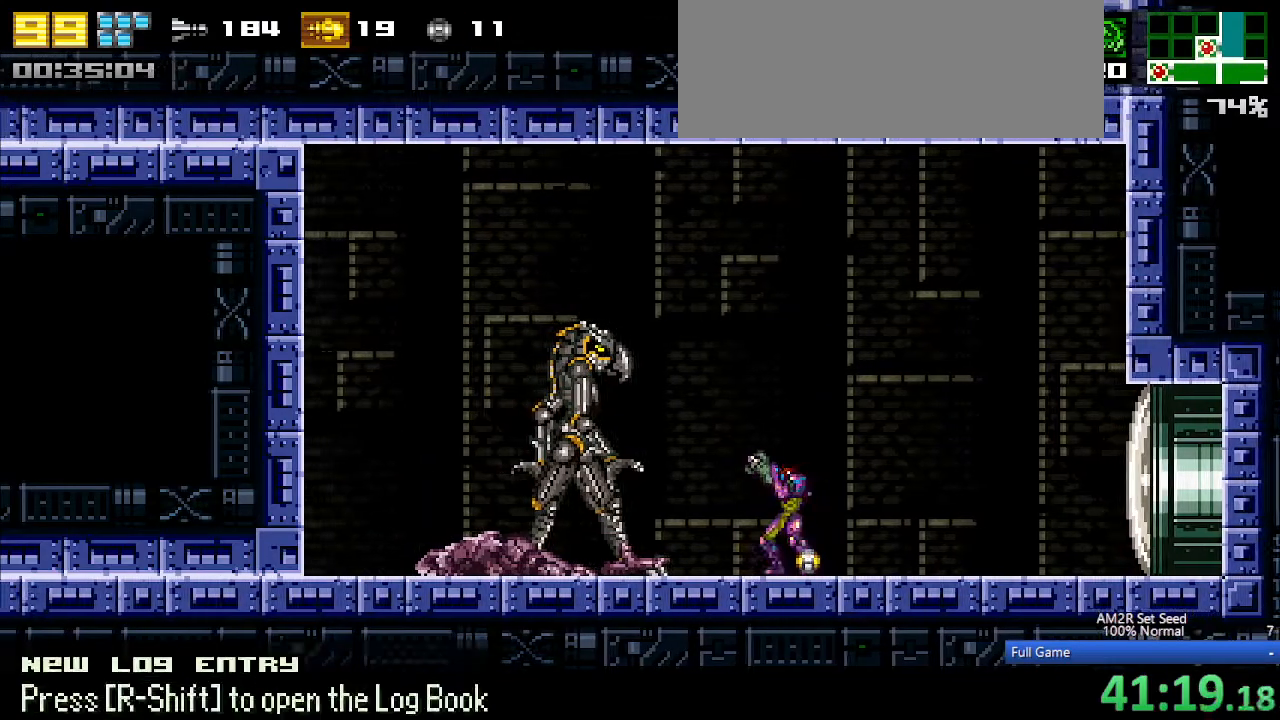
{"keys": ["a", "aim", "aimlock", "right"], "events": [[67, "x", "down"], [150, "x", "up"], [300, "right", "down"], [333, "x", "down"], [433, "x", "up"]]}
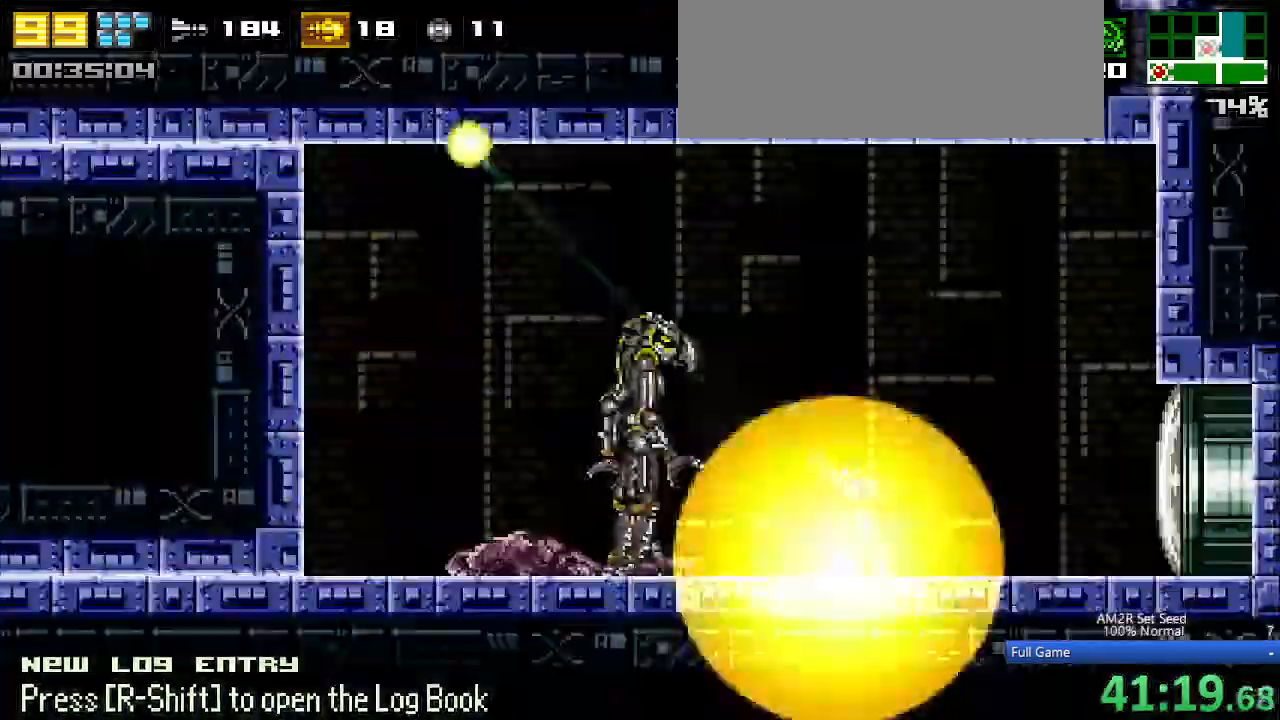
{"keys": ["a", "aim", "aimlock", "right", "x"], "events": [[33, "right", "up"], [33, "x", "down"], [117, "x", "up"], [267, "x", "down"], [300, "right", "down"], [350, "x", "up"], [467, "x", "down"]]}
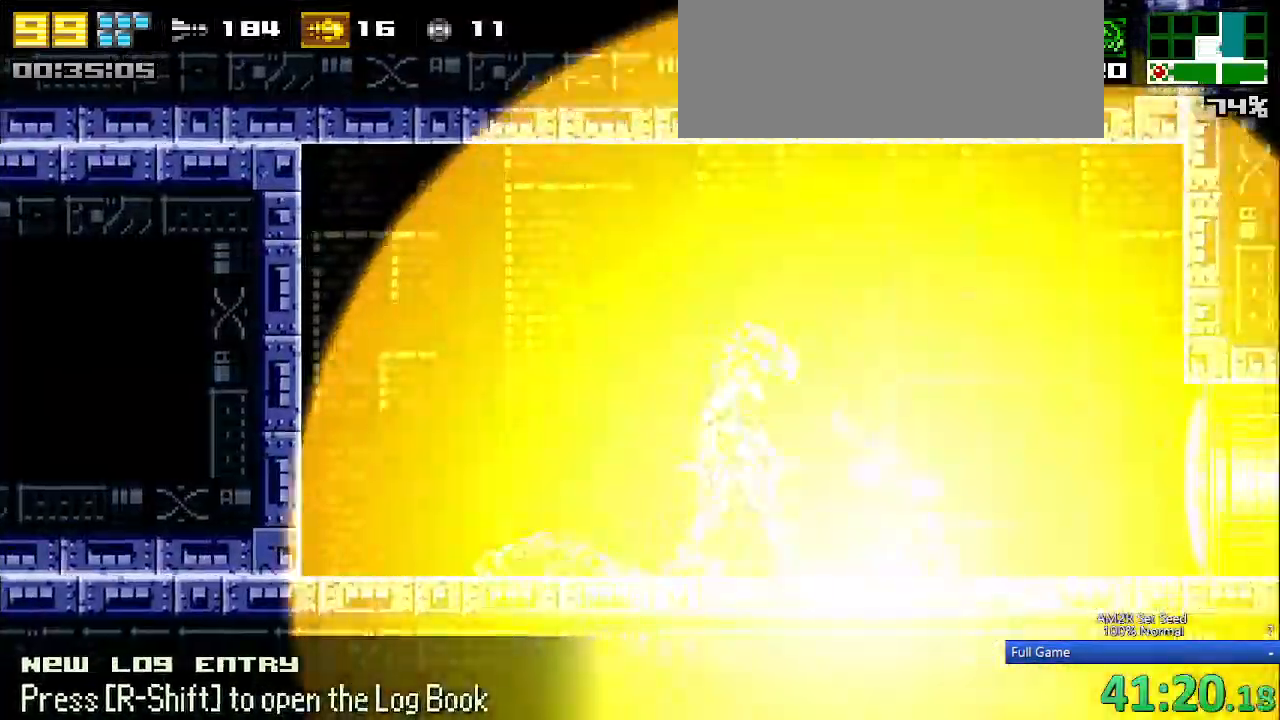
{"keys": ["a", "aim", "aimlock", "right"], "events": [[17, "right", "up"], [50, "x", "up"], [133, "right", "down"], [133, "x", "down"], [233, "x", "up"], [333, "right", "up"], [333, "x", "down"], [433, "x", "up"], [467, "right", "down"]]}
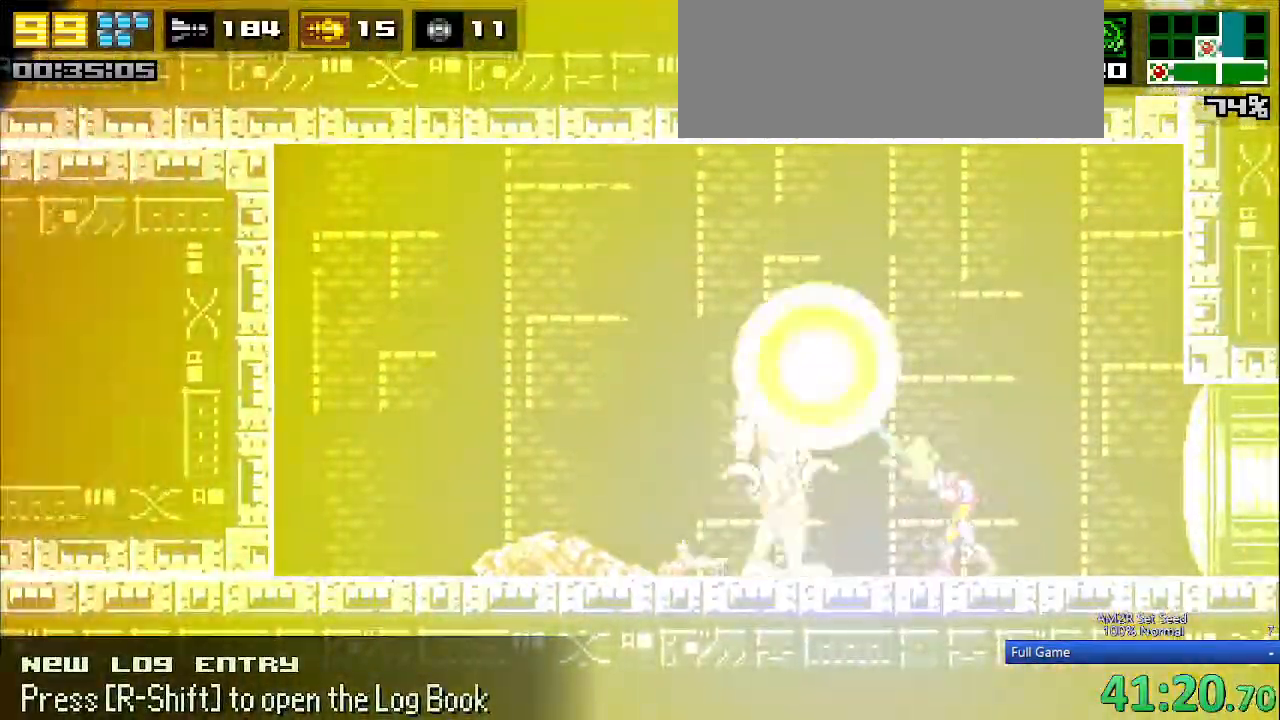
{"keys": ["a", "aim", "aimlock"], "events": [[17, "x", "down"], [117, "x", "up"], [217, "x", "down"], [250, "x", "up"], [317, "right", "up"], [333, "x", "down"], [433, "x", "up"]]}
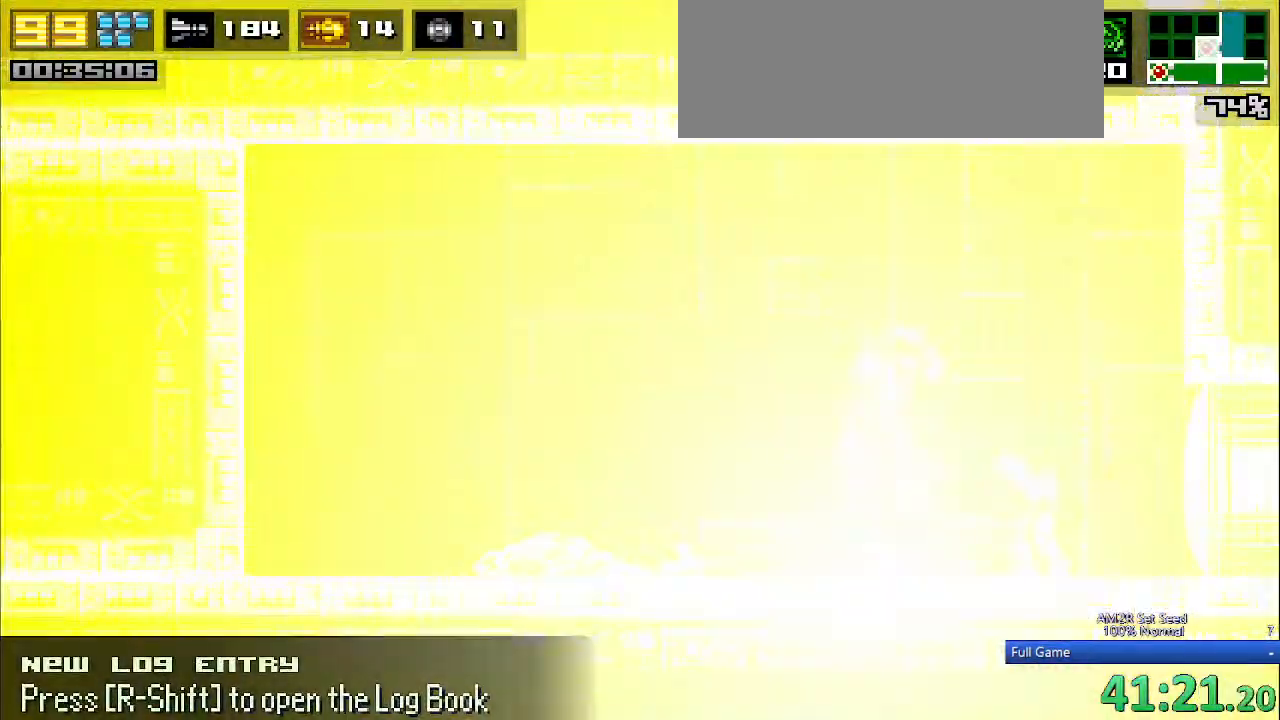
{"keys": ["a", "aim", "aimlock", "right", "x"], "events": [[83, "right", "down"], [83, "x", "down"], [217, "x", "up"], [267, "right", "up"], [317, "x", "down"], [367, "x", "up"], [400, "right", "down"], [500, "x", "down"]]}
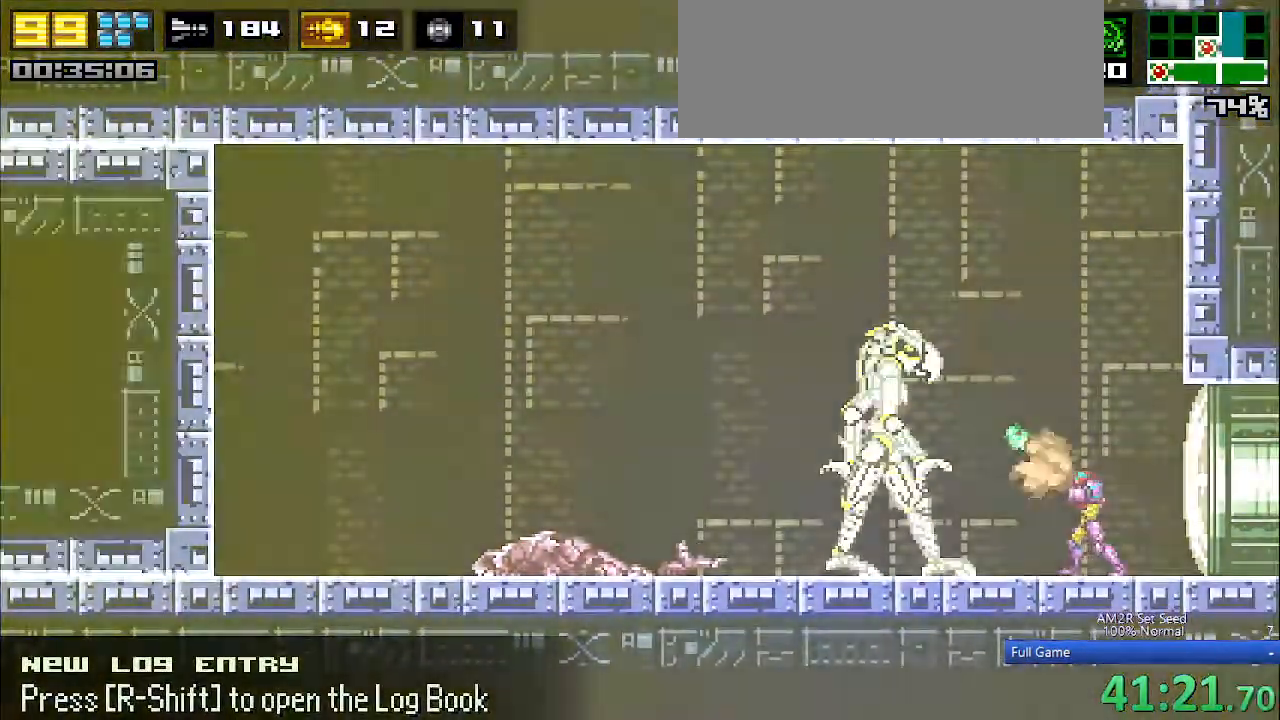
{"keys": ["a", "aim", "aimlock", "right"], "events": [[100, "right", "up"], [100, "x", "up"], [183, "x", "down"], [233, "right", "down"], [283, "x", "up"], [367, "x", "down"], [467, "x", "up"]]}
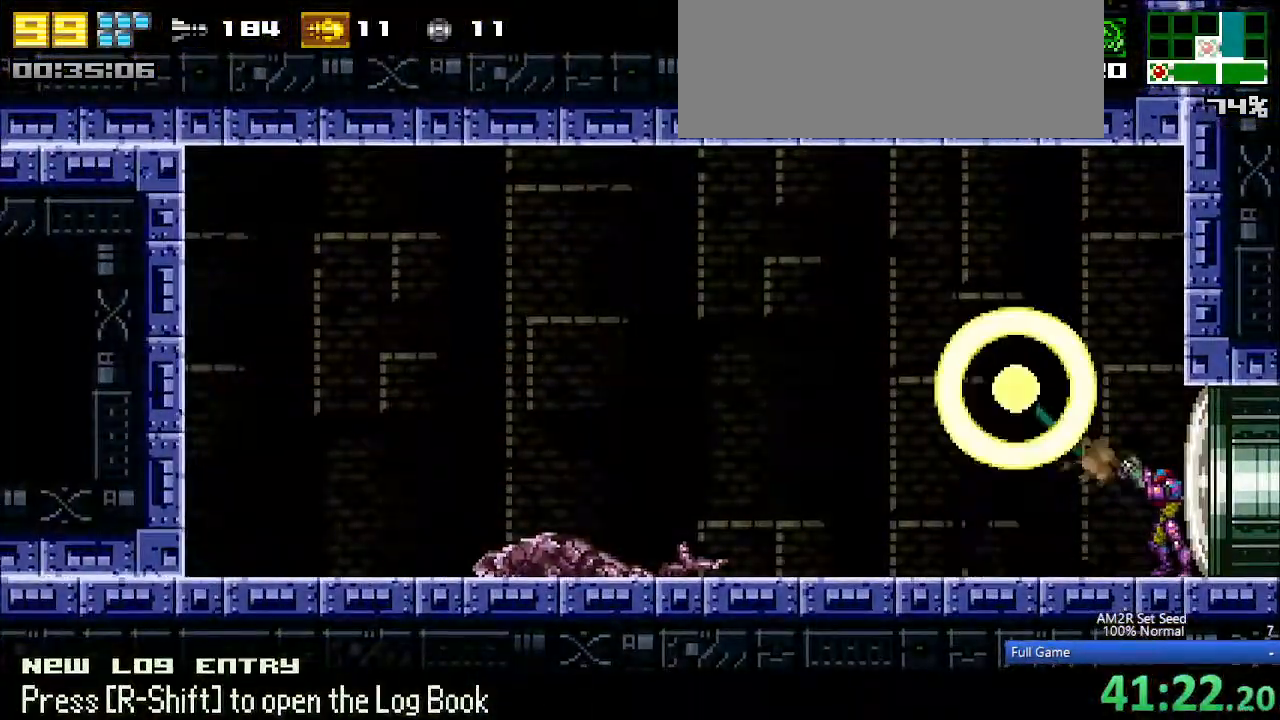
{"keys": ["left"], "events": [[17, "right", "up"], [67, "x", "down"], [100, "x", "up"], [150, "right", "down"], [250, "x", "down"], [300, "a", "up"], [333, "aim", "up"], [383, "z", "down"], [433, "aimlock", "up"], [433, "left", "down"], [433, "x", "up"], [483, "right", "up"], [483, "z", "up"]]}
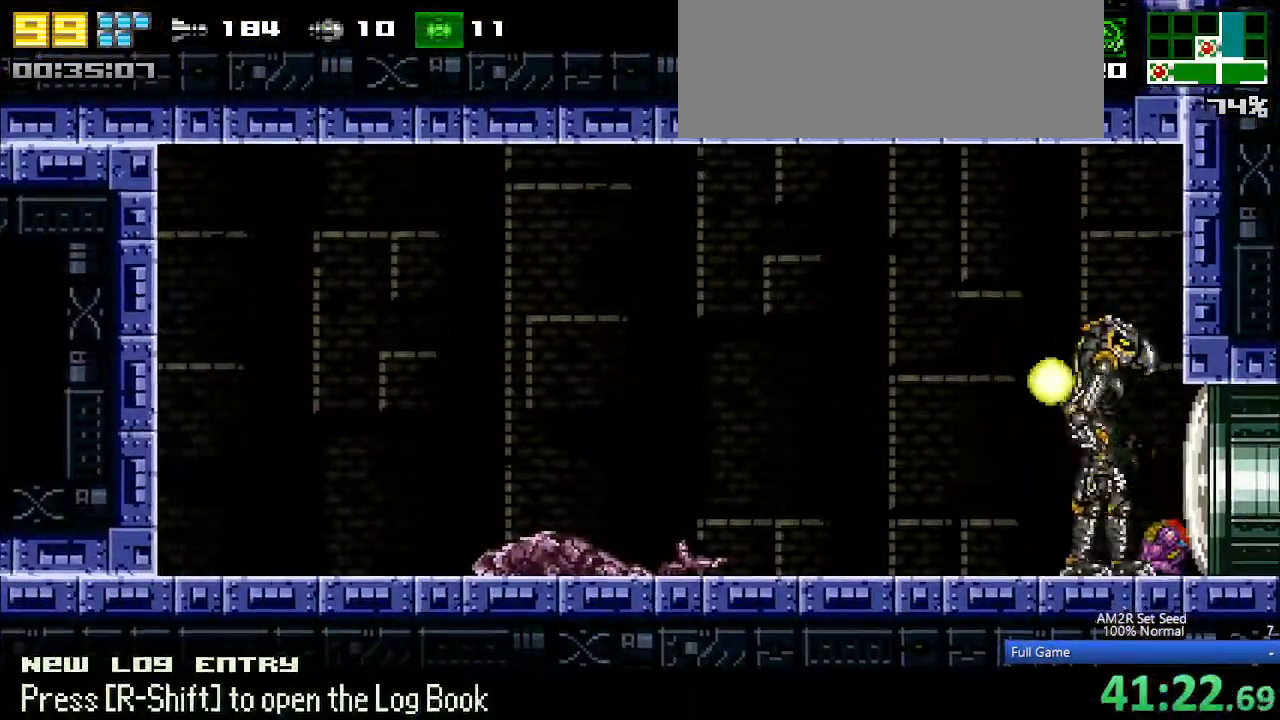
{"keys": ["a", "aim", "aimlock", "x"], "events": [[267, "up", "down"], [317, "left", "up"], [317, "right", "down"], [350, "a", "down"], [350, "aim", "down"], [350, "up", "up"], [400, "aimlock", "down"], [450, "right", "up"], [450, "x", "down"]]}
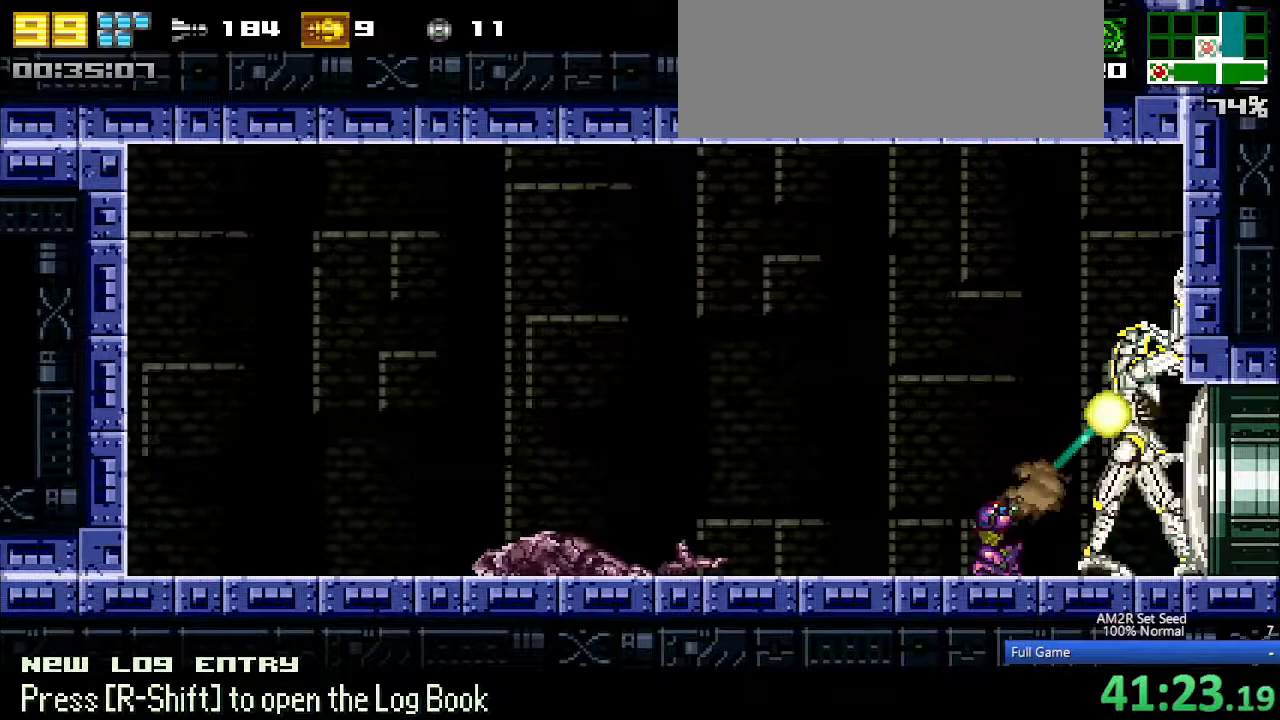
{"keys": ["a", "aim", "aimlock"], "events": [[50, "x", "up"], [100, "up", "down"], [200, "up", "up"], [233, "right", "down"], [233, "x", "down"], [333, "x", "up"], [417, "right", "up"]]}
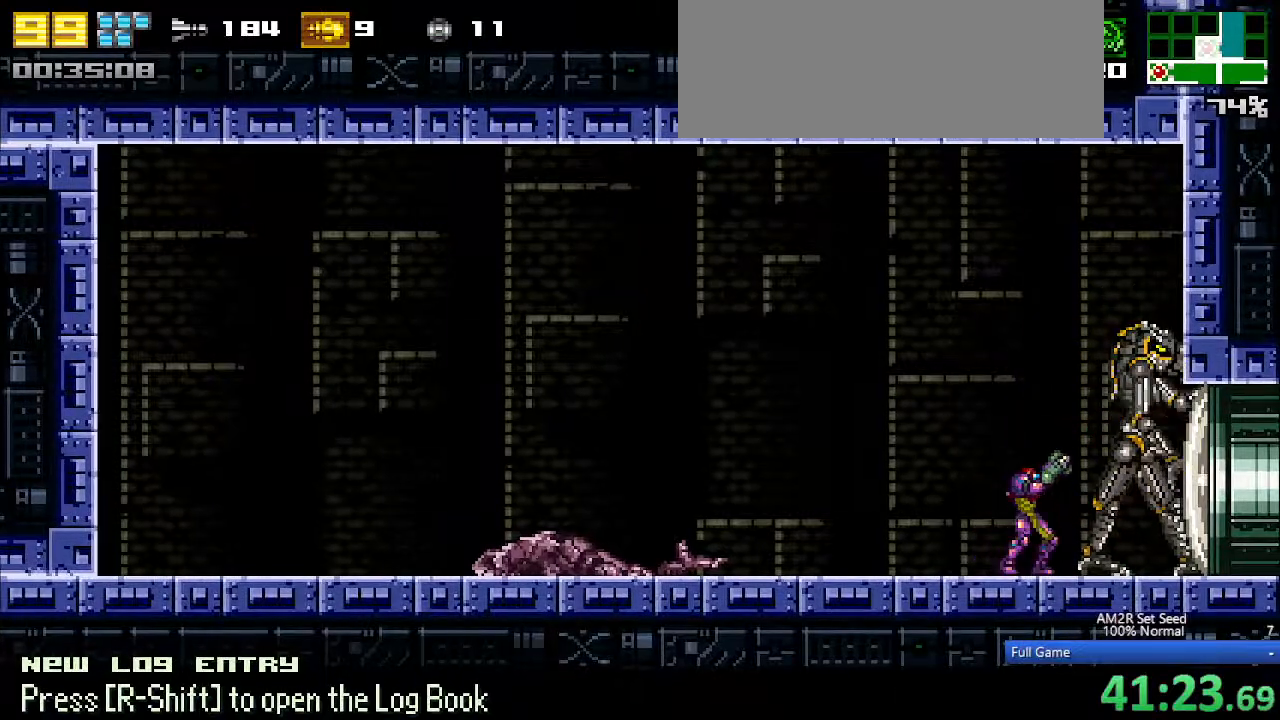
{"keys": ["a", "aim", "aimlock"], "events": [[67, "x", "down"], [150, "x", "up"]]}
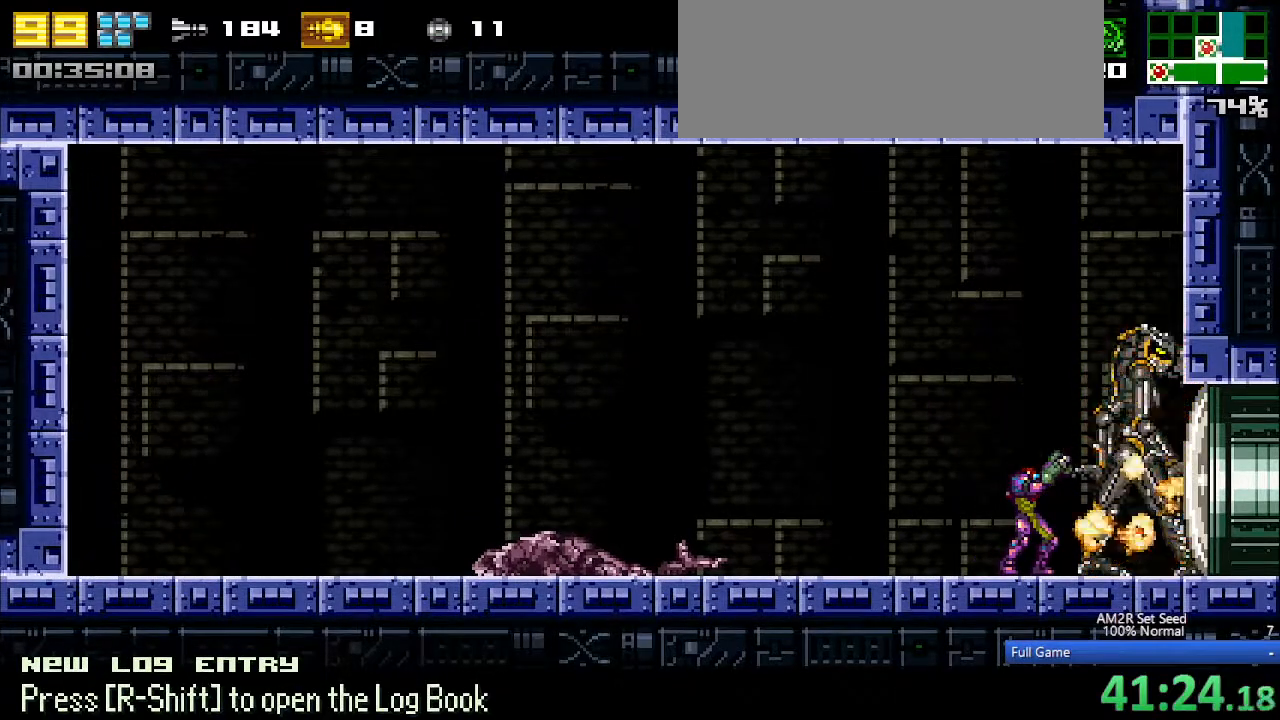
{"keys": ["c", "left"], "events": [[33, "x", "down"], [67, "a", "up"], [67, "x", "up"], [167, "s", "down"], [267, "s", "up"], [317, "aim", "up"], [317, "left", "down"], [367, "aimlock", "up"], [500, "c", "down"]]}
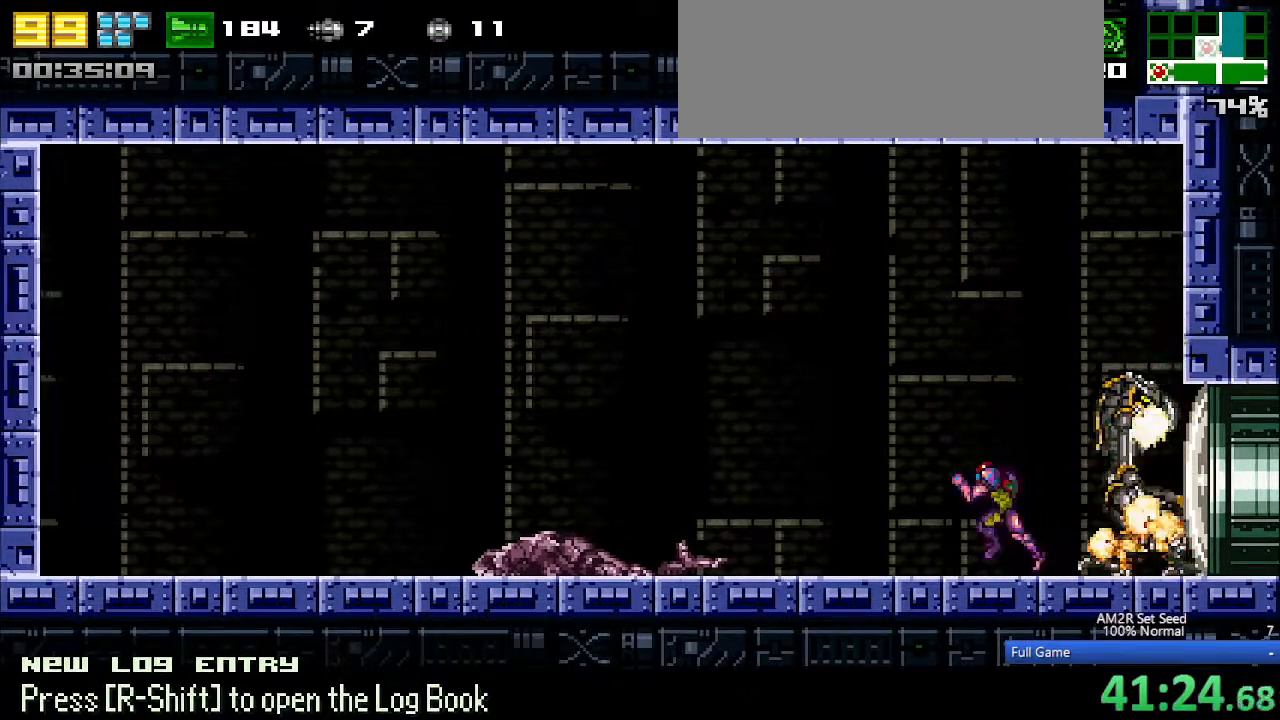
{"keys": ["left"], "events": [[150, "x", "down"], [250, "c", "up"], [283, "x", "up"], [333, "x", "down"], [417, "x", "up"]]}
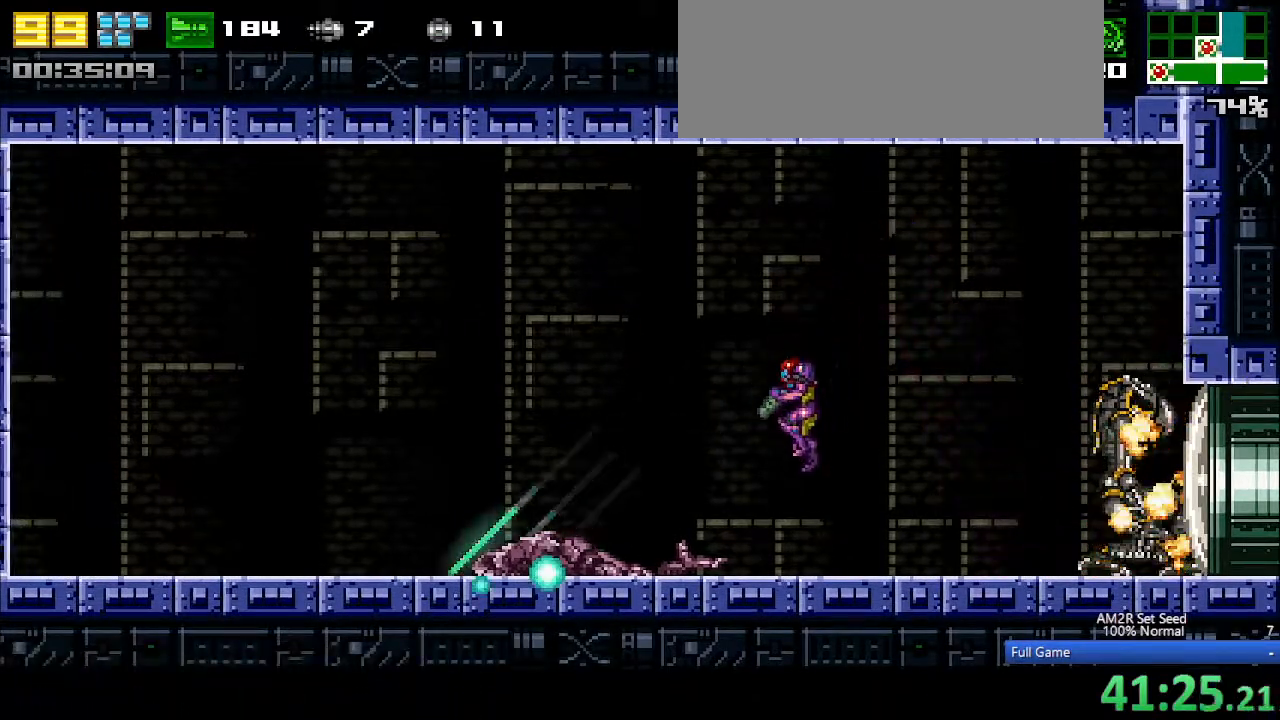
{"keys": ["left", "right"], "events": [[17, "c", "down"], [117, "x", "down"], [167, "c", "up"], [167, "x", "up"], [250, "x", "down"], [350, "x", "up"], [483, "right", "down"]]}
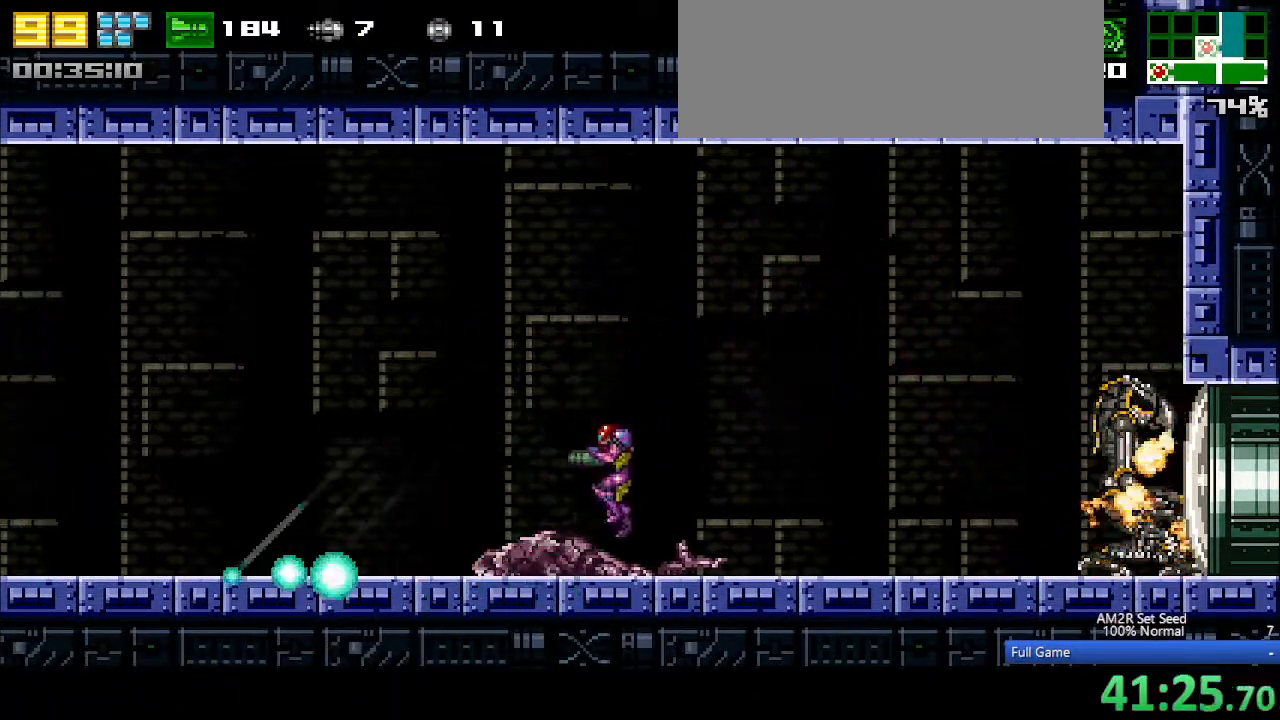
{"keys": ["right"], "events": [[33, "left", "up"], [217, "z", "down"], [317, "z", "up"]]}
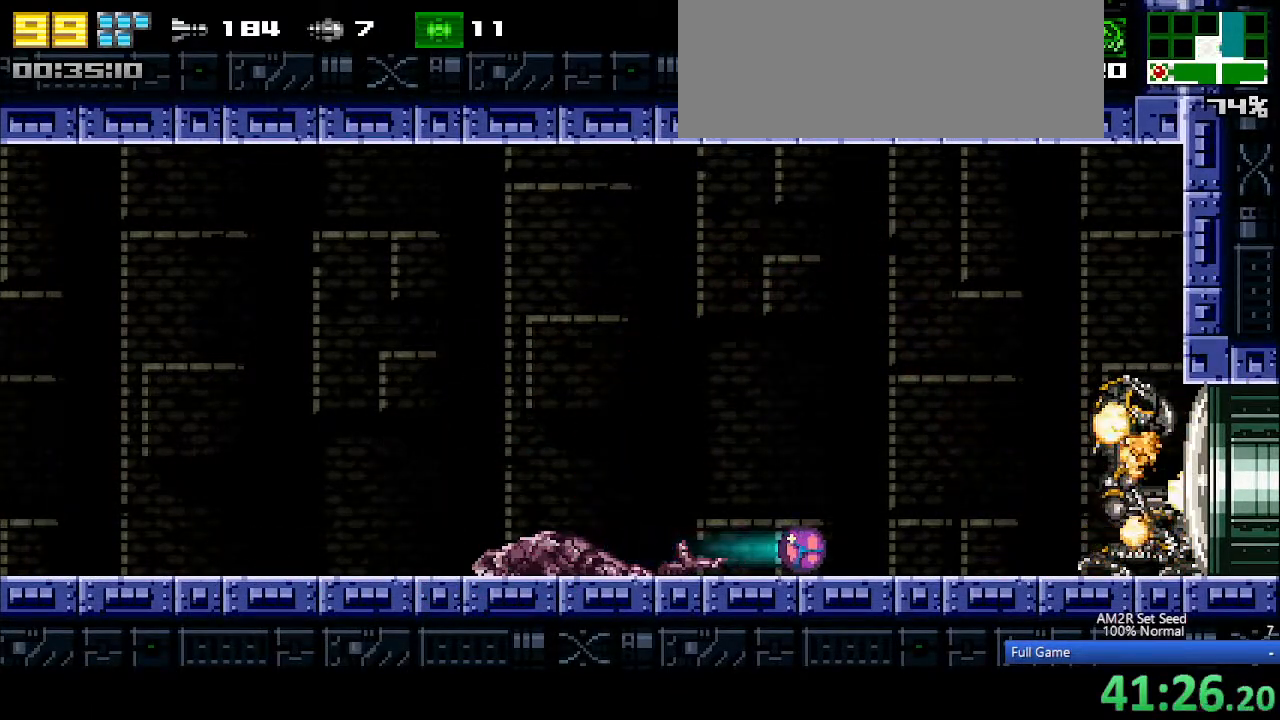
{"keys": [], "events": [[83, "up", "down"], [133, "right", "up"], [233, "c", "down"], [233, "left", "down"], [233, "up", "up"], [367, "left", "up"], [467, "c", "up"]]}
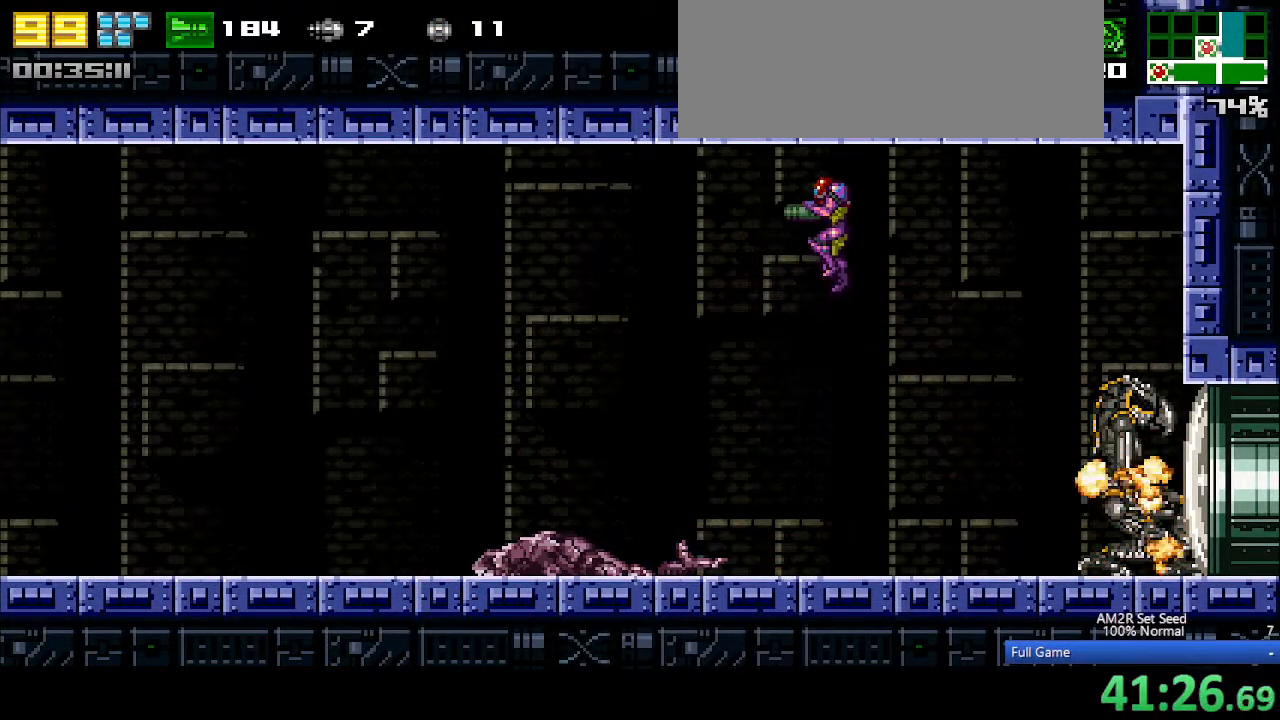
{"keys": ["c"], "events": [[433, "c", "down"]]}
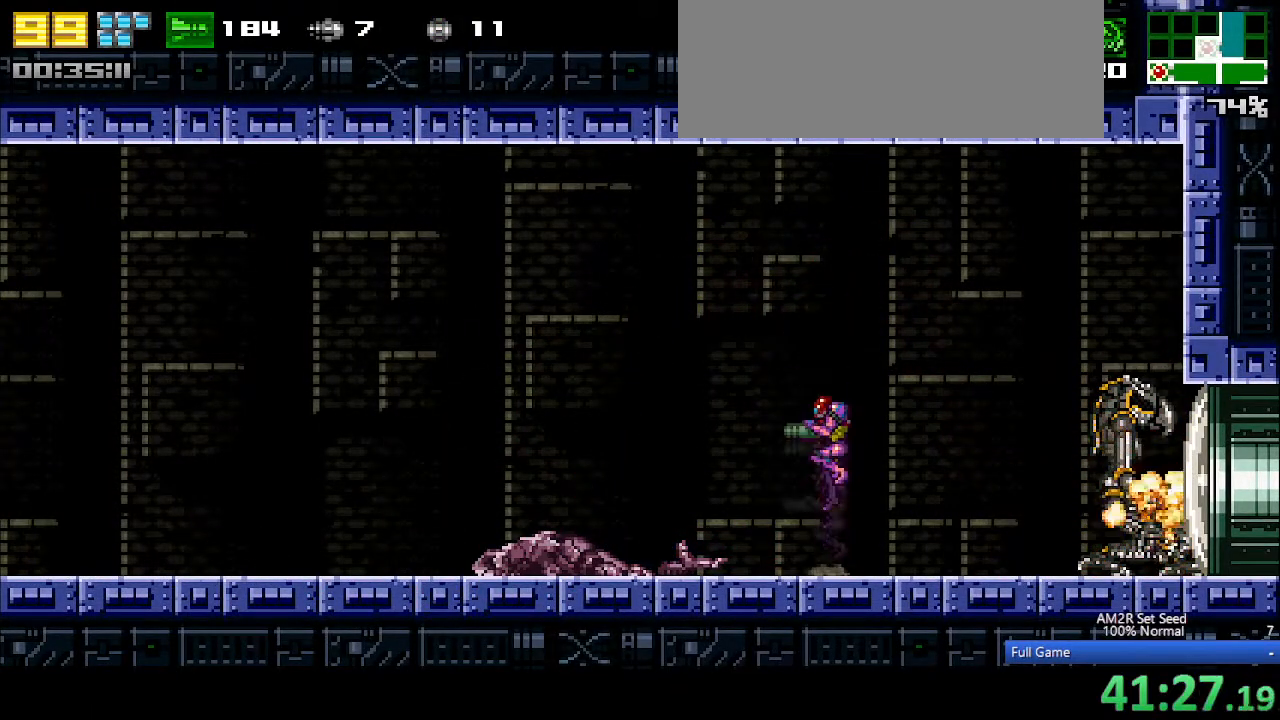
{"keys": [], "events": [[183, "z", "down"], [367, "c", "up"], [367, "z", "up"]]}
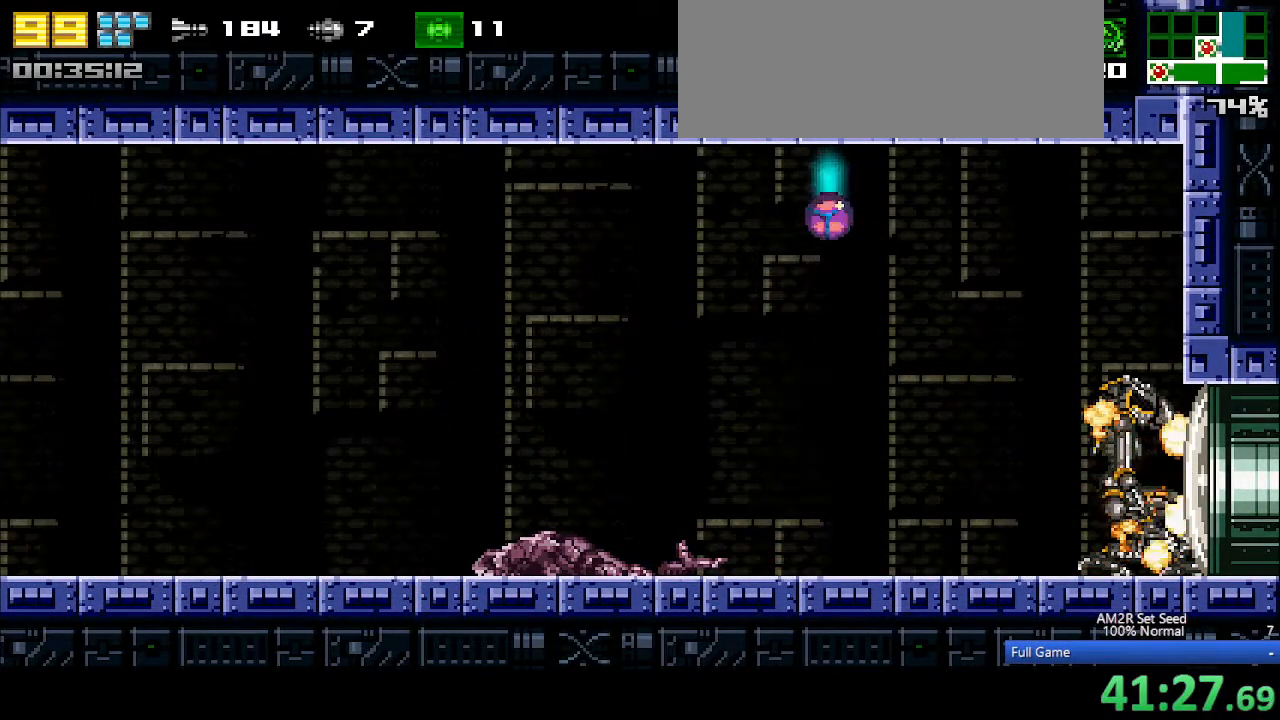
{"keys": [], "events": [[283, "left", "down"], [467, "left", "up"]]}
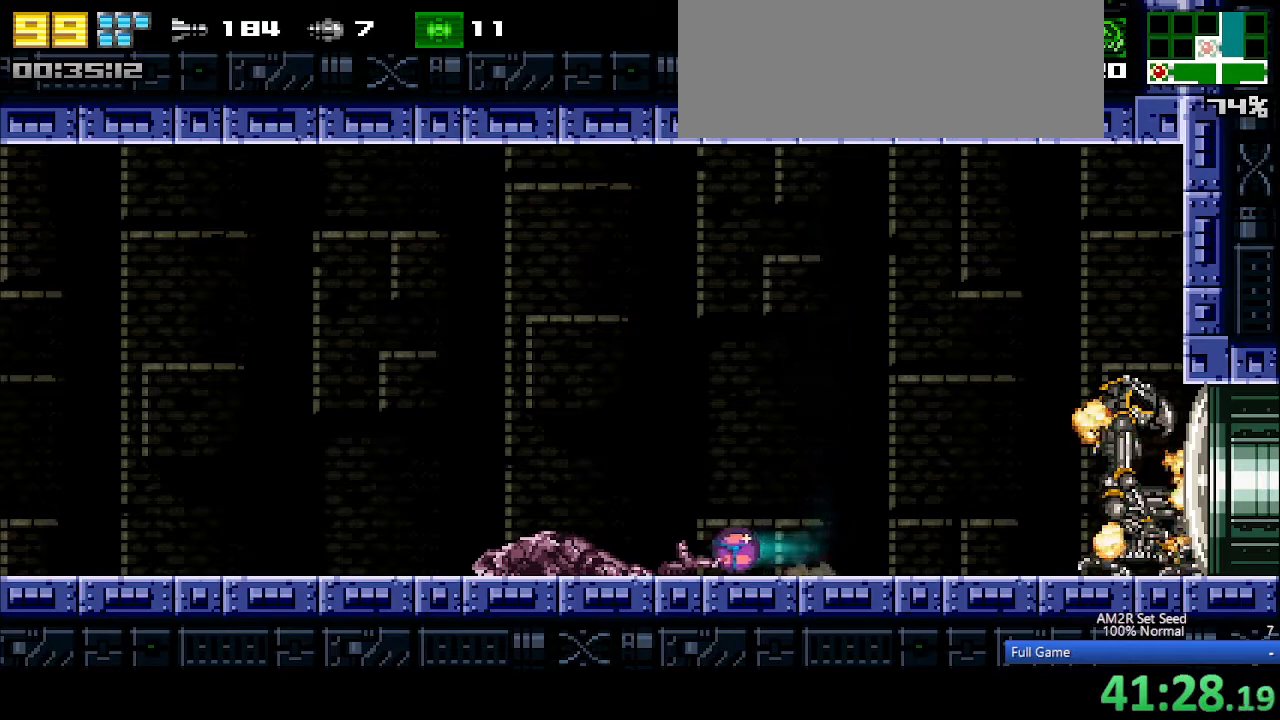
{"keys": [], "events": [[17, "c", "down"], [483, "c", "up"]]}
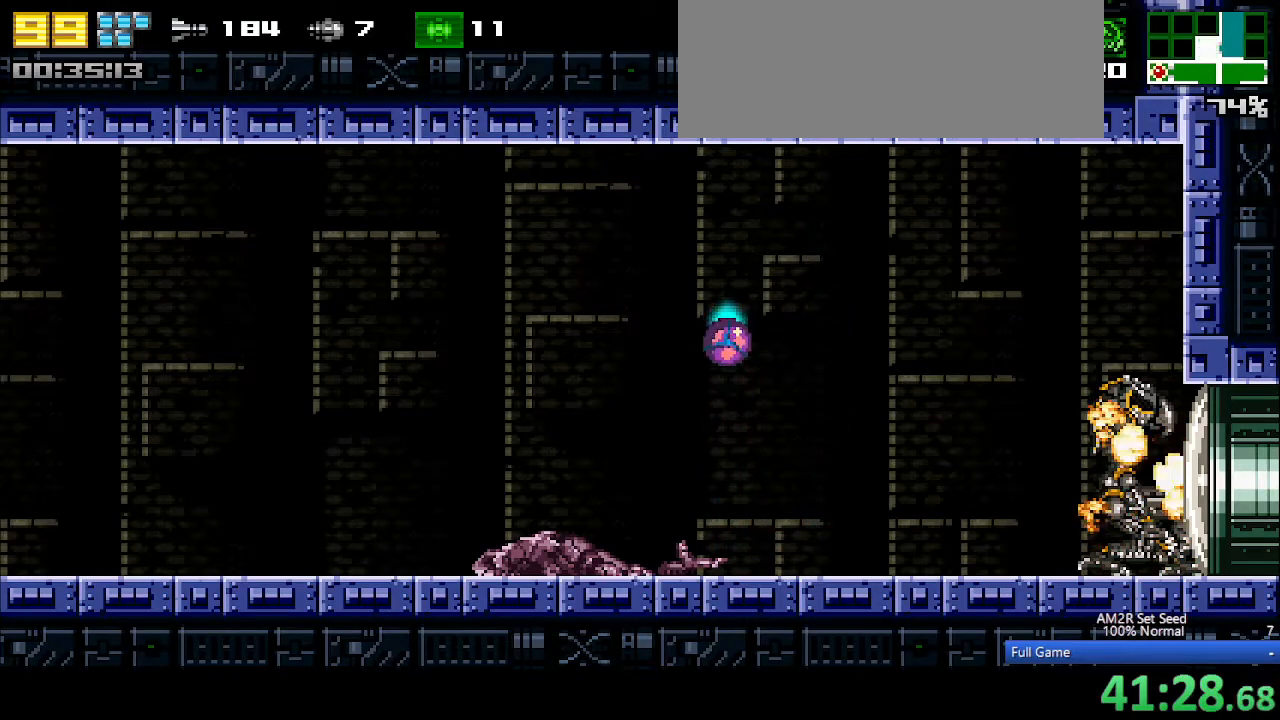
{"keys": ["up"], "events": [[117, "right", "down"], [350, "right", "up"], [450, "up", "down"]]}
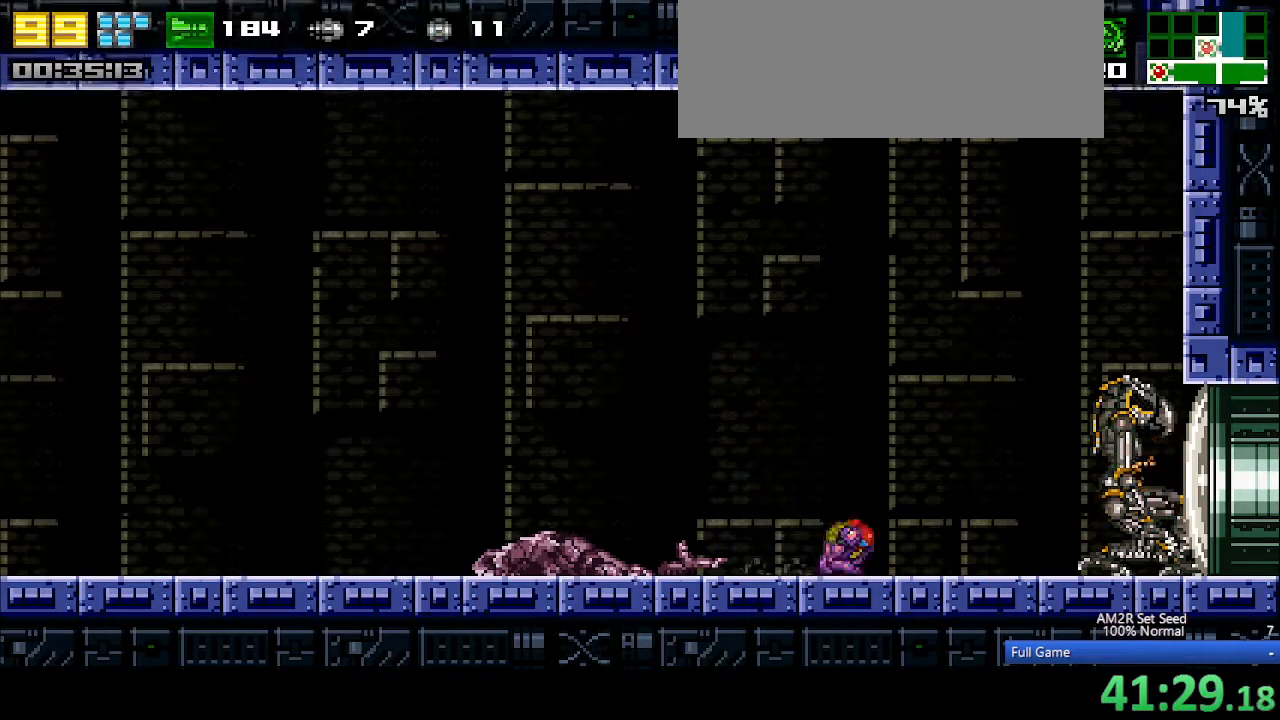
{"keys": ["right"], "events": [[50, "c", "down"], [50, "up", "up"], [383, "right", "down"], [467, "c", "up"]]}
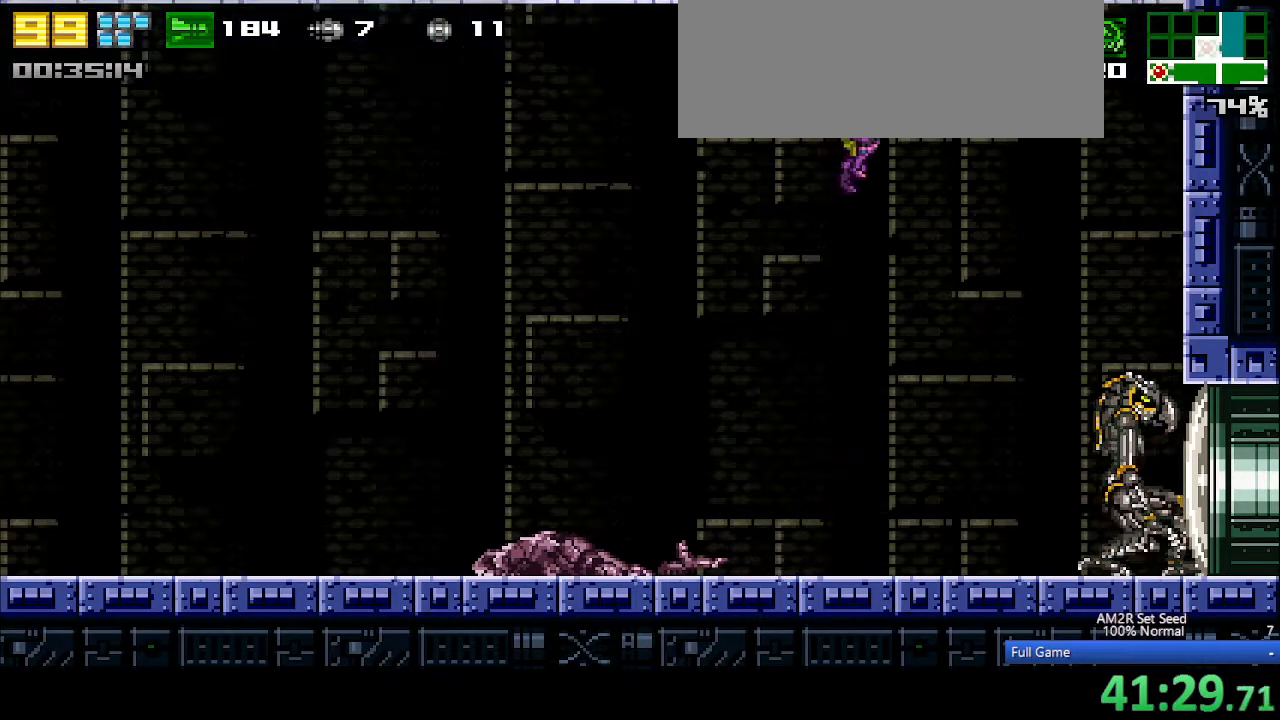
{"keys": ["left"], "events": [[17, "right", "up"], [350, "left", "down"]]}
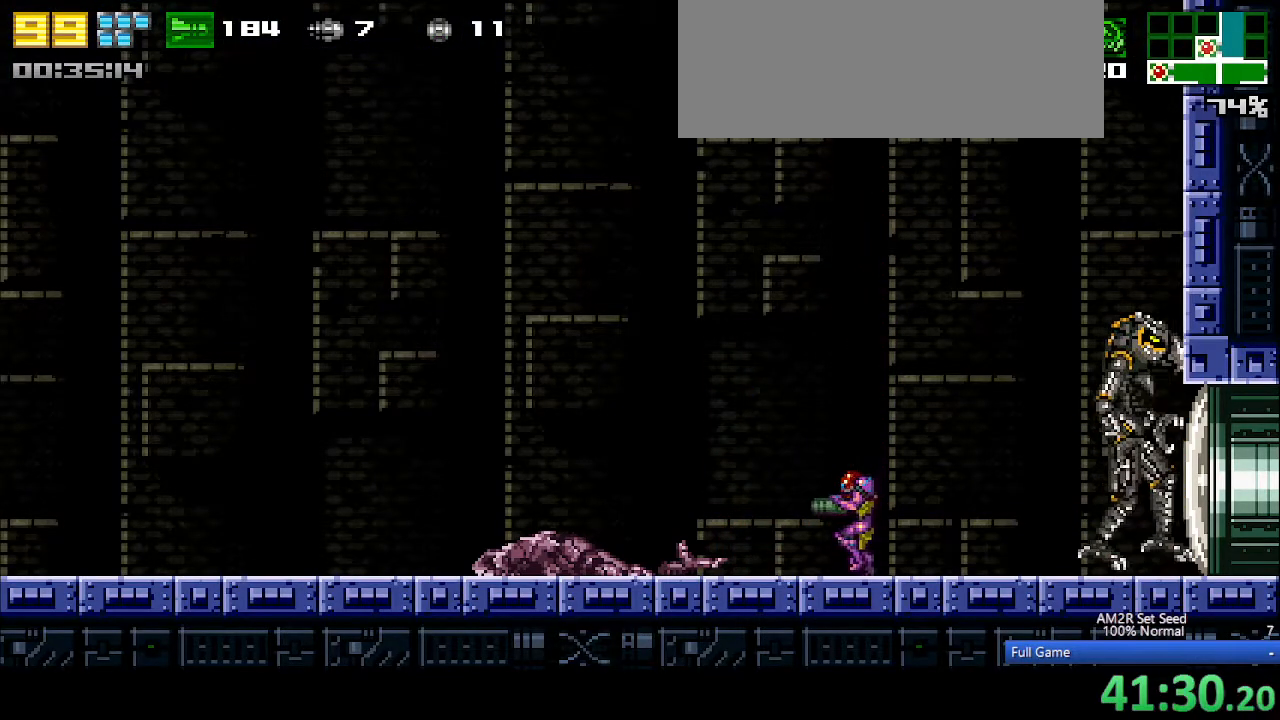
{"keys": [], "events": [[267, "left", "up"]]}
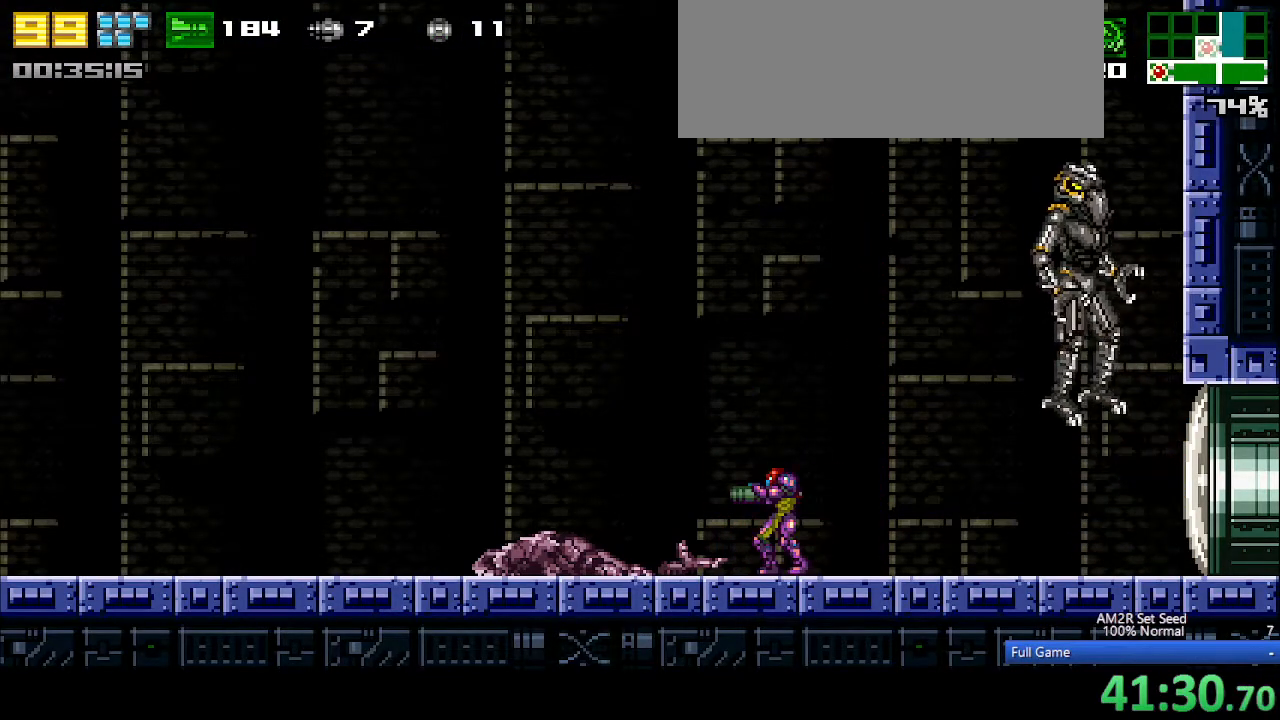
{"keys": [], "events": [[50, "right", "down"], [183, "right", "up"]]}
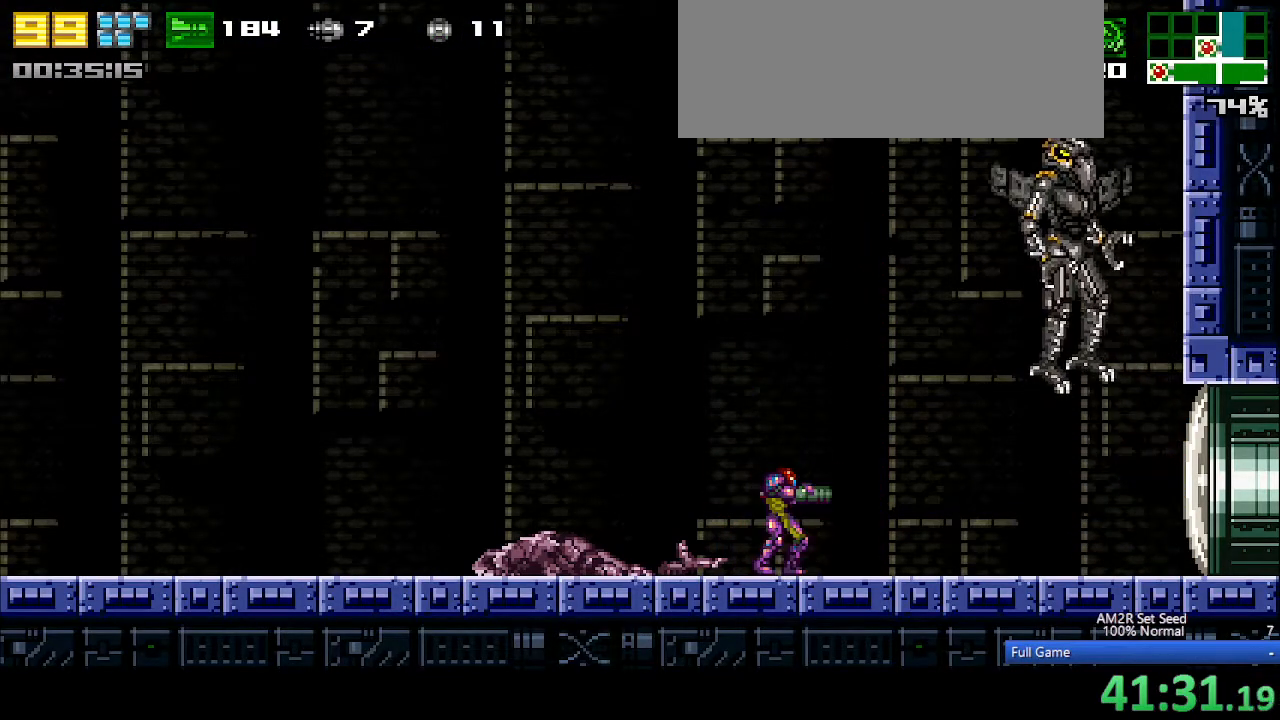
{"keys": ["a"], "events": [[17, "c", "down"], [217, "z", "down"], [400, "c", "up"], [400, "z", "up"], [483, "a", "down"]]}
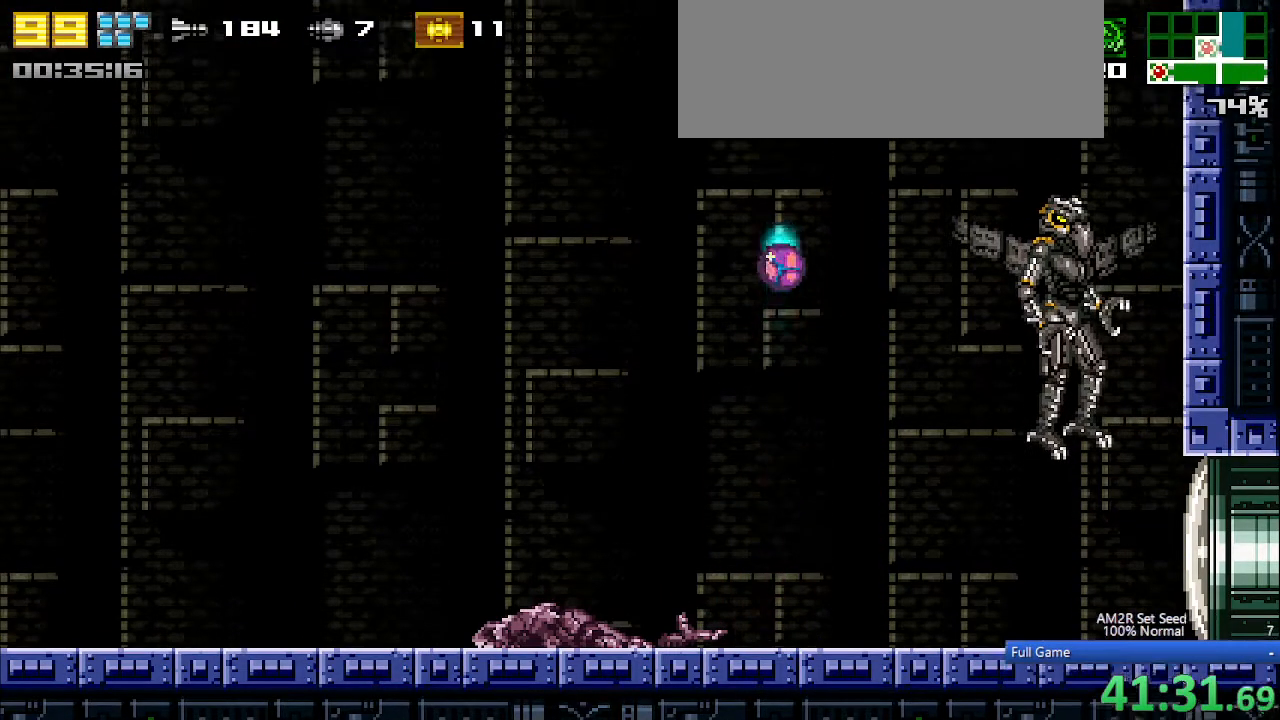
{"keys": ["c", "left"], "events": [[33, "x", "down"], [133, "up", "down"], [167, "a", "up"], [167, "x", "up"], [217, "left", "down"], [267, "c", "down"], [267, "up", "up"], [367, "aimlock", "down"], [500, "aimlock", "up"]]}
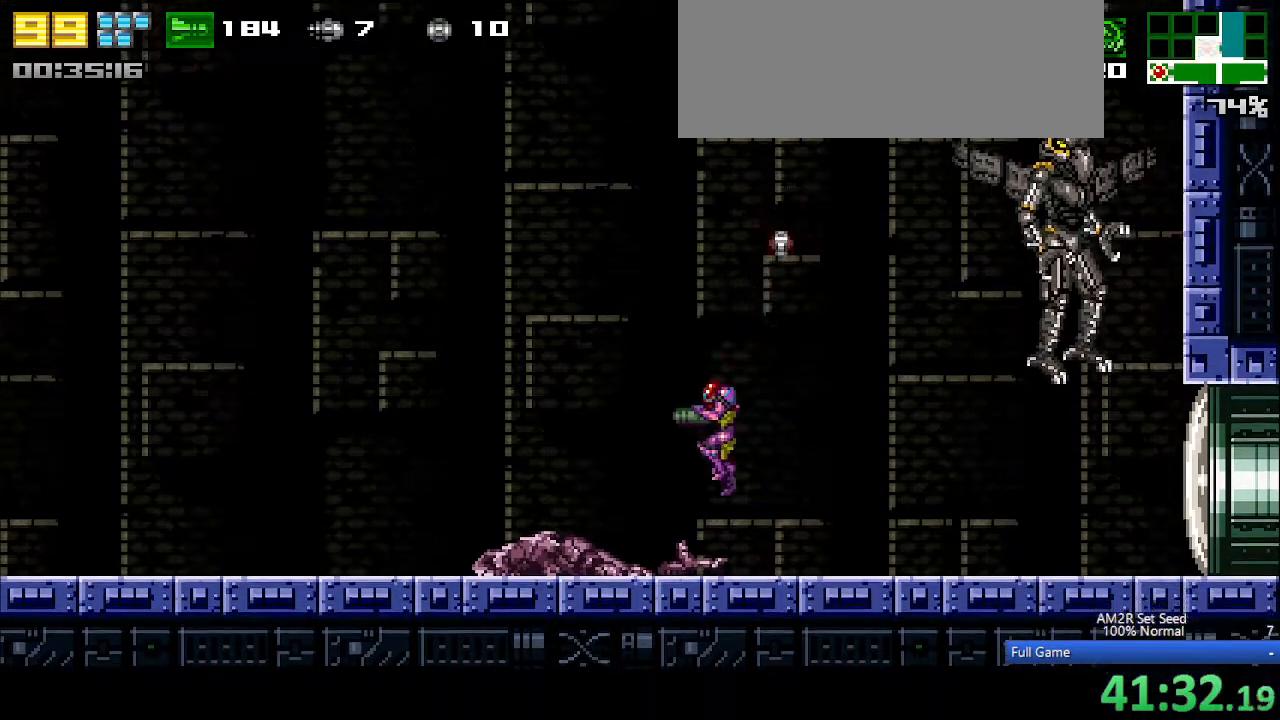
{"keys": ["c", "right"], "events": [[50, "c", "up"], [83, "c", "down"], [133, "aimlock", "down"], [333, "aimlock", "up"], [333, "c", "up"], [433, "c", "down"], [433, "left", "up"], [433, "right", "down"]]}